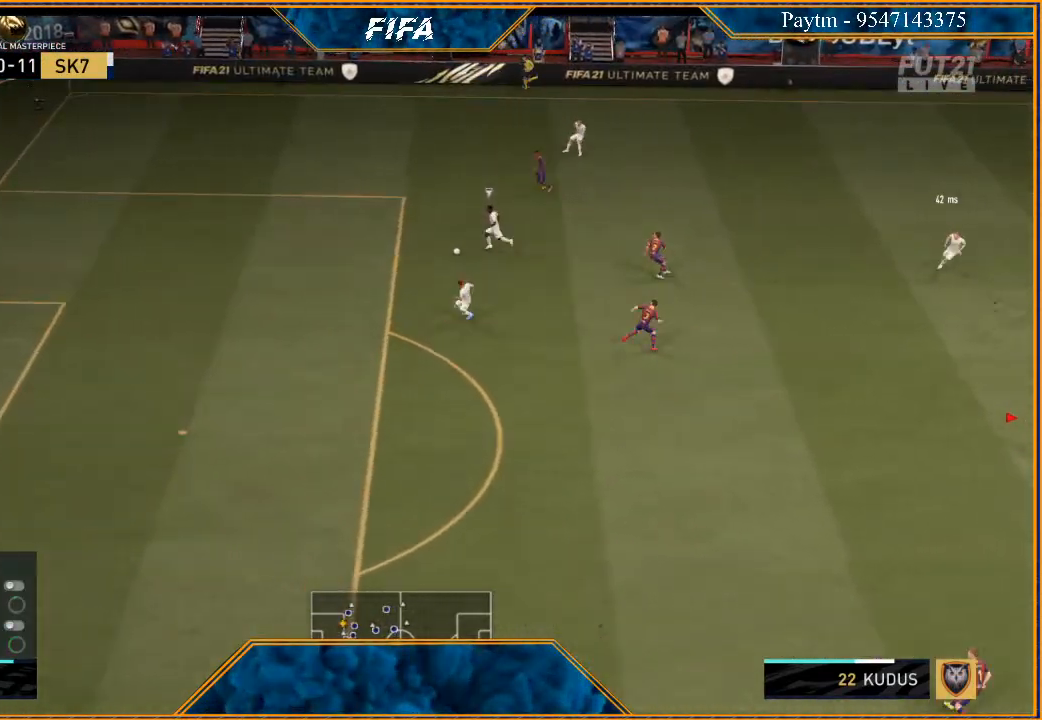
Gameplay with a controller (Xbox layout); each line is a JSON object with the inputs held at the frame after it. "events" lists button and stick changes between this image and that frame as [ms after this image, input, new state], when the widget could be followed in between.
{"buttons": ["R3", "DPAD_DOWN"], "left_stick": "center", "right_stick": "down", "events": []}
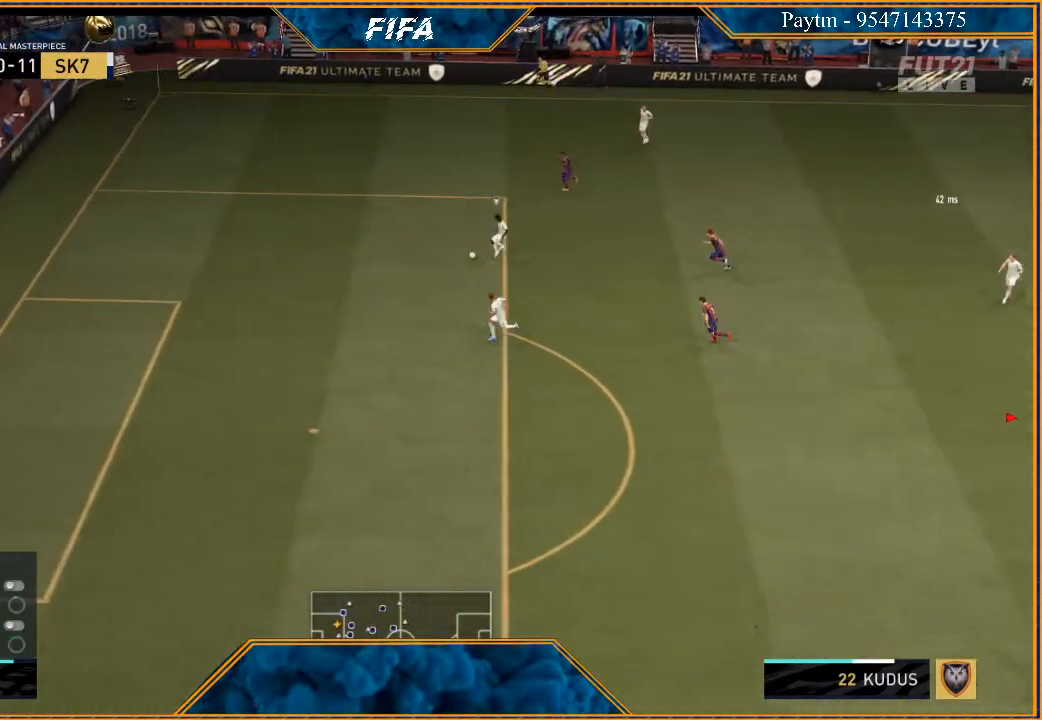
{"buttons": ["R3", "DPAD_DOWN"], "left_stick": "center", "right_stick": "down", "events": [[233, "DPAD_DOWN", "up"], [400, "DPAD_DOWN", "down"]]}
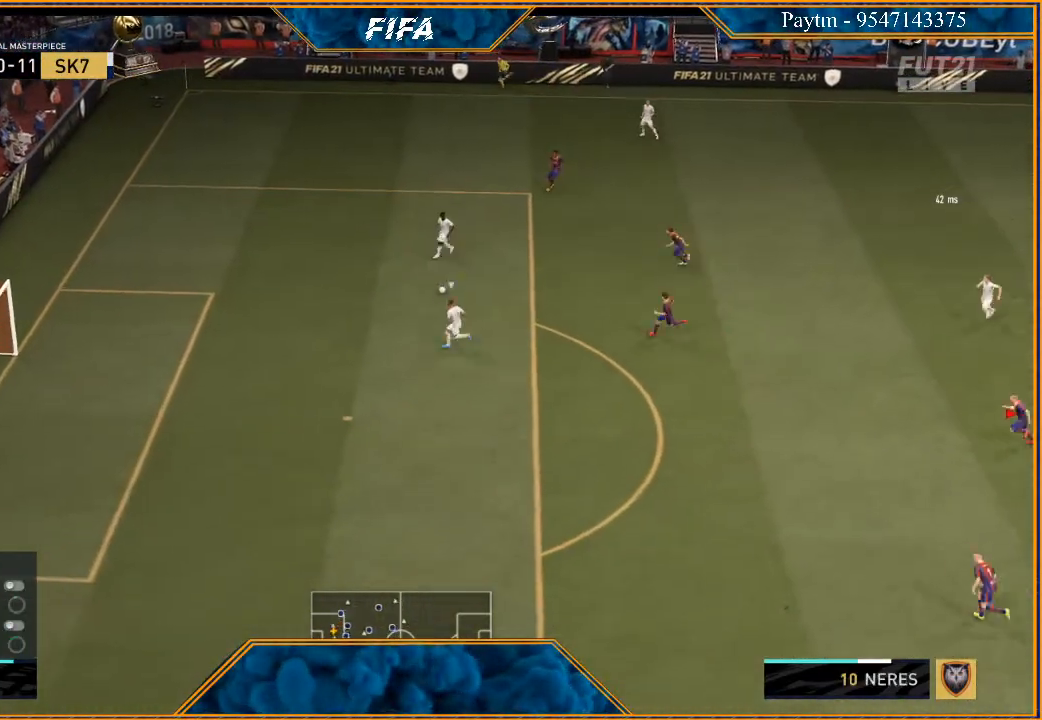
{"buttons": ["R3", "DPAD_DOWN"], "left_stick": "center", "right_stick": "down", "events": []}
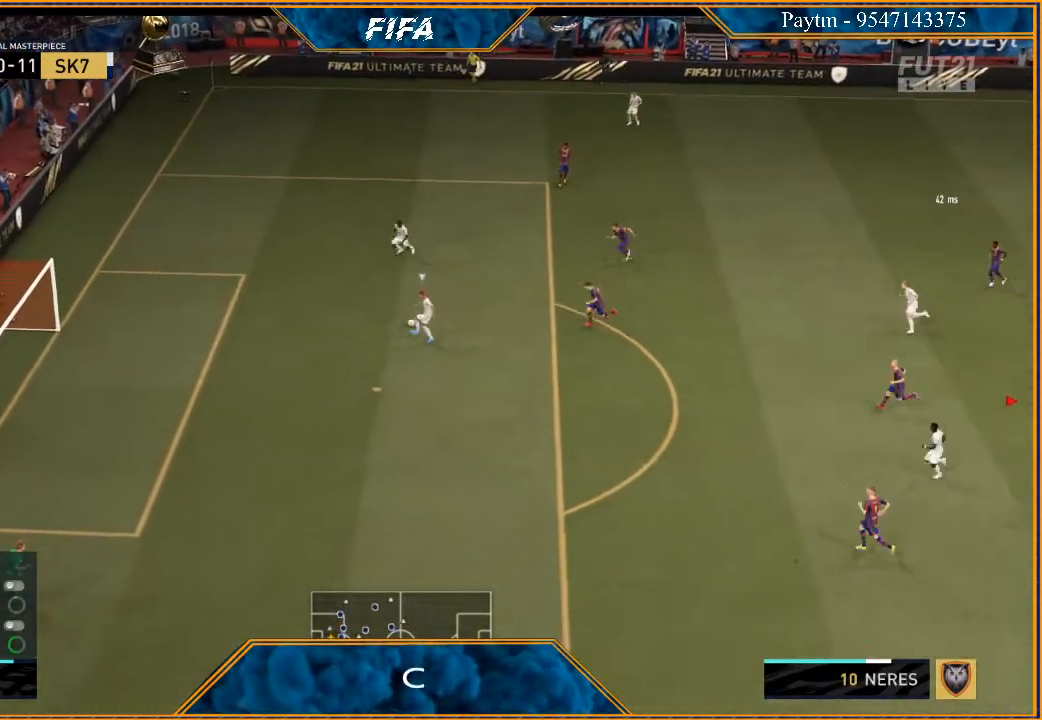
{"buttons": ["R3", "DPAD_DOWN"], "left_stick": "center", "right_stick": "down", "events": []}
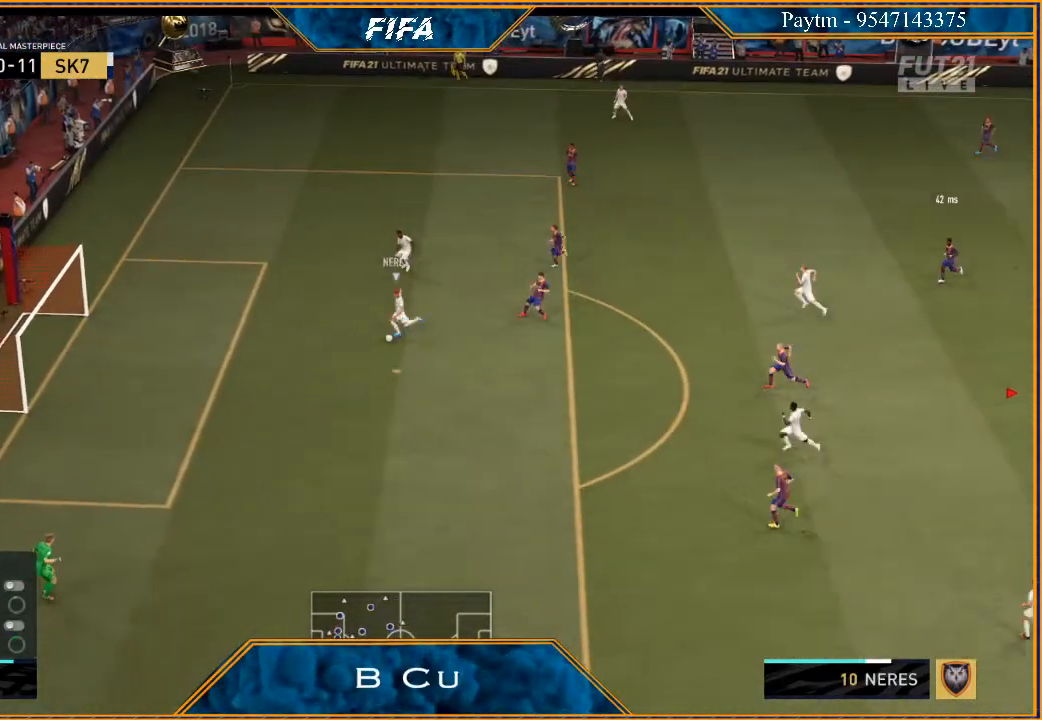
{"buttons": [], "left_stick": "center", "right_stick": "center", "events": [[133, "DPAD_DOWN", "up"], [200, "R3", "up"], [367, "right_stick", "center"]]}
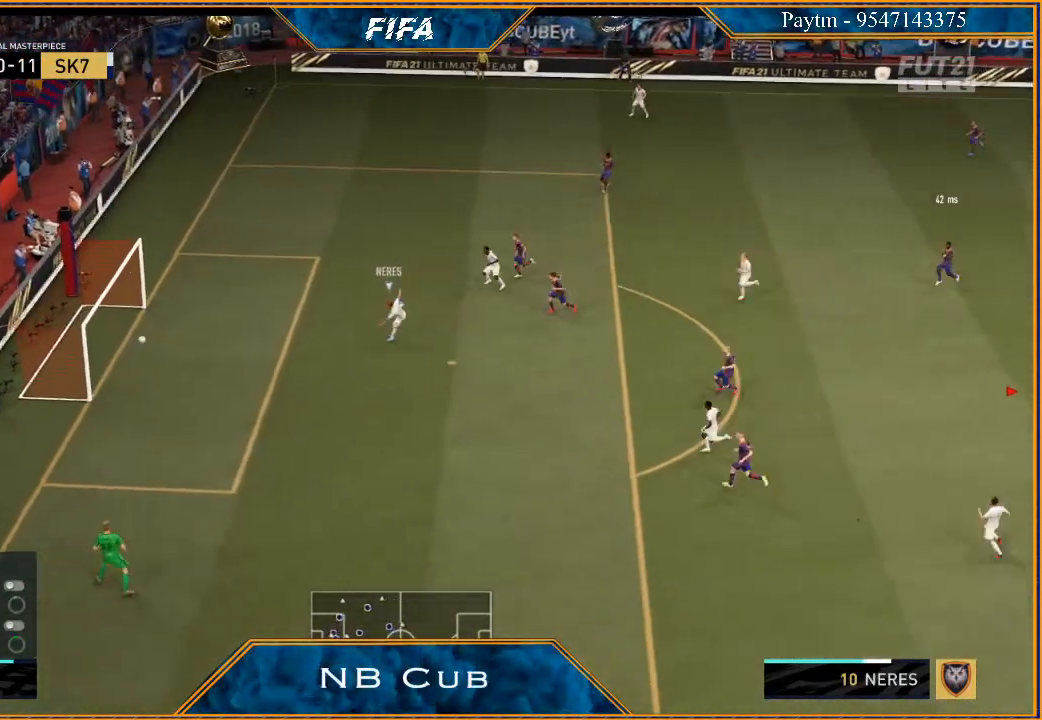
{"buttons": [], "left_stick": "center", "right_stick": "center", "events": []}
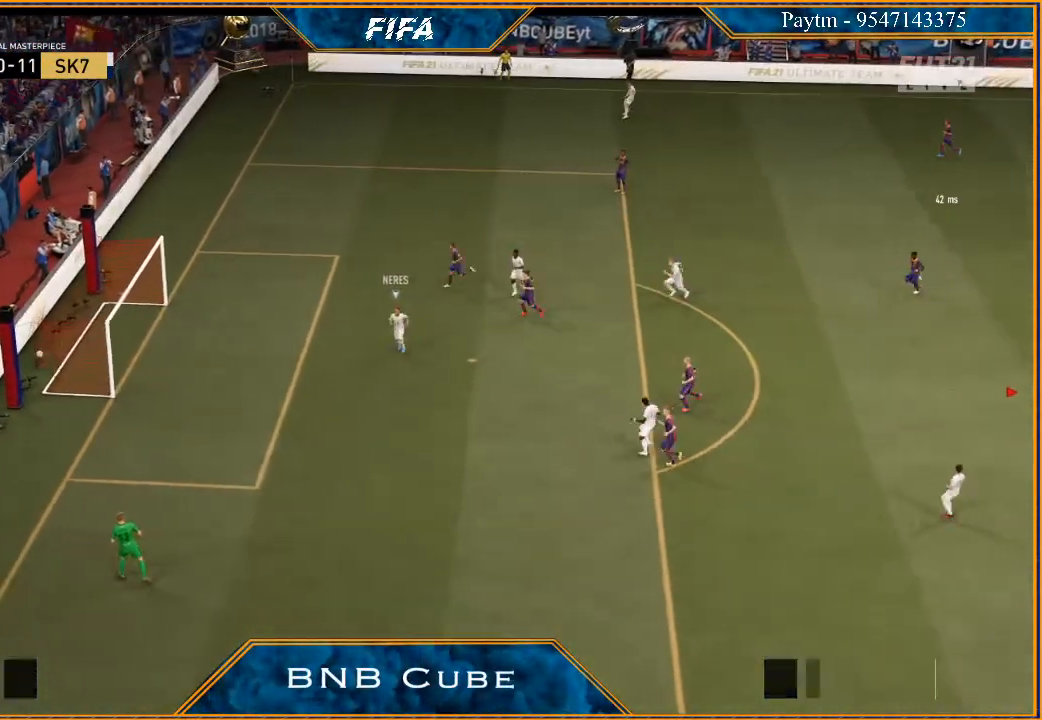
{"buttons": [], "left_stick": "center", "right_stick": "center", "events": [[200, "L1", "down"], [200, "R1", "down"], [367, "R1", "up"], [400, "L1", "up"]]}
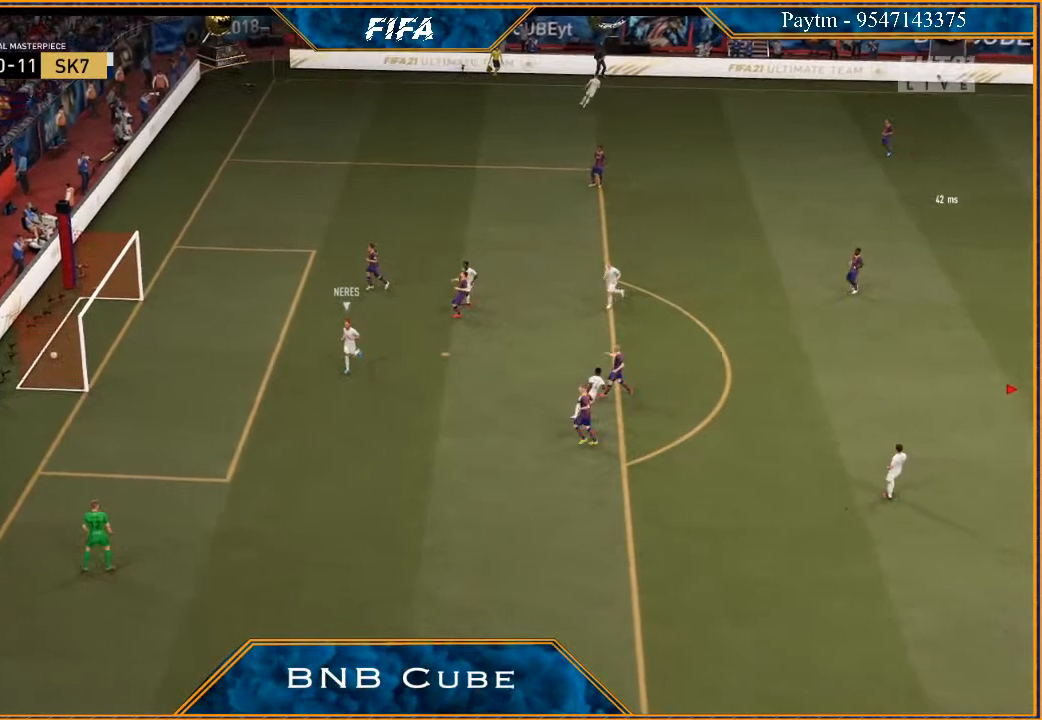
{"buttons": [], "left_stick": "center", "right_stick": "center", "events": []}
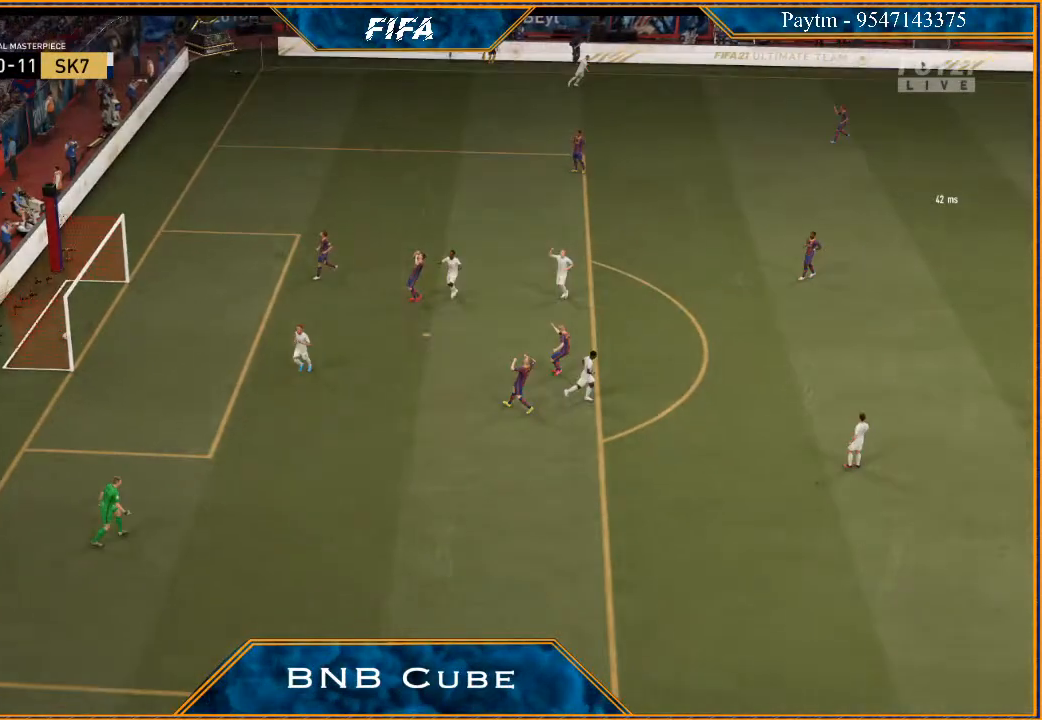
{"buttons": [], "left_stick": "center", "right_stick": "center", "events": [[133, "L1", "down"], [167, "A", "down"], [167, "R1", "down"], [267, "A", "up"], [267, "R1", "up"], [367, "L1", "up"]]}
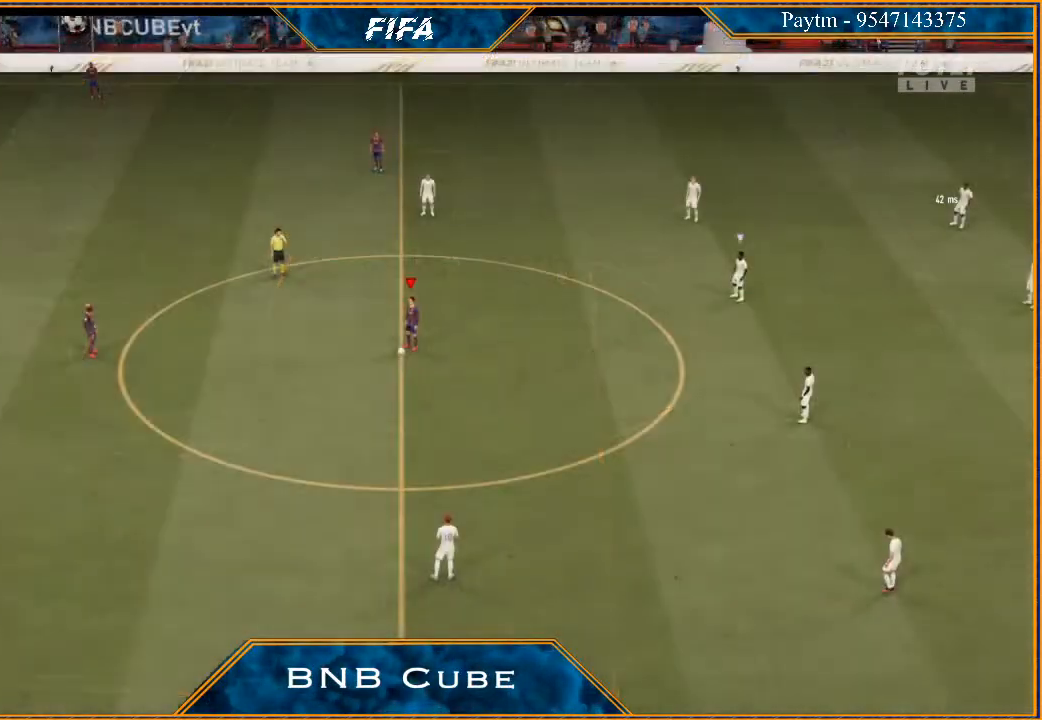
{"buttons": [], "left_stick": "center", "right_stick": "center", "events": [[33, "left_stick", "left"], [167, "A", "down"], [200, "A", "up"], [300, "A", "down"], [333, "left_stick", "center"], [367, "A", "up"]]}
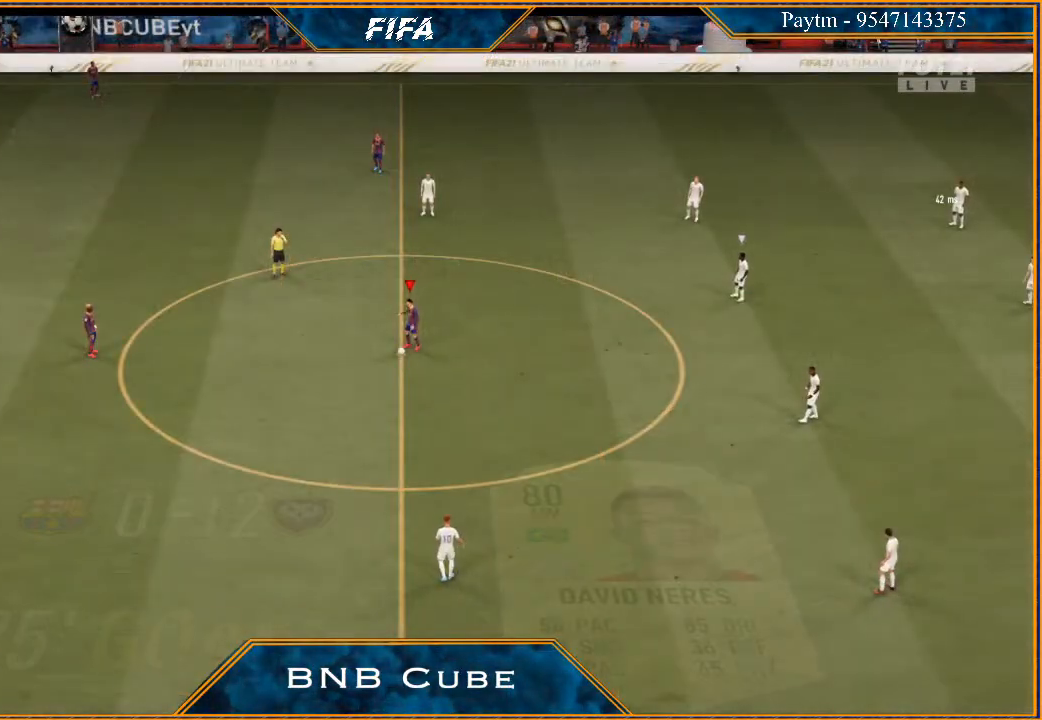
{"buttons": [], "left_stick": "right", "right_stick": "center", "events": [[300, "left_stick", "right"]]}
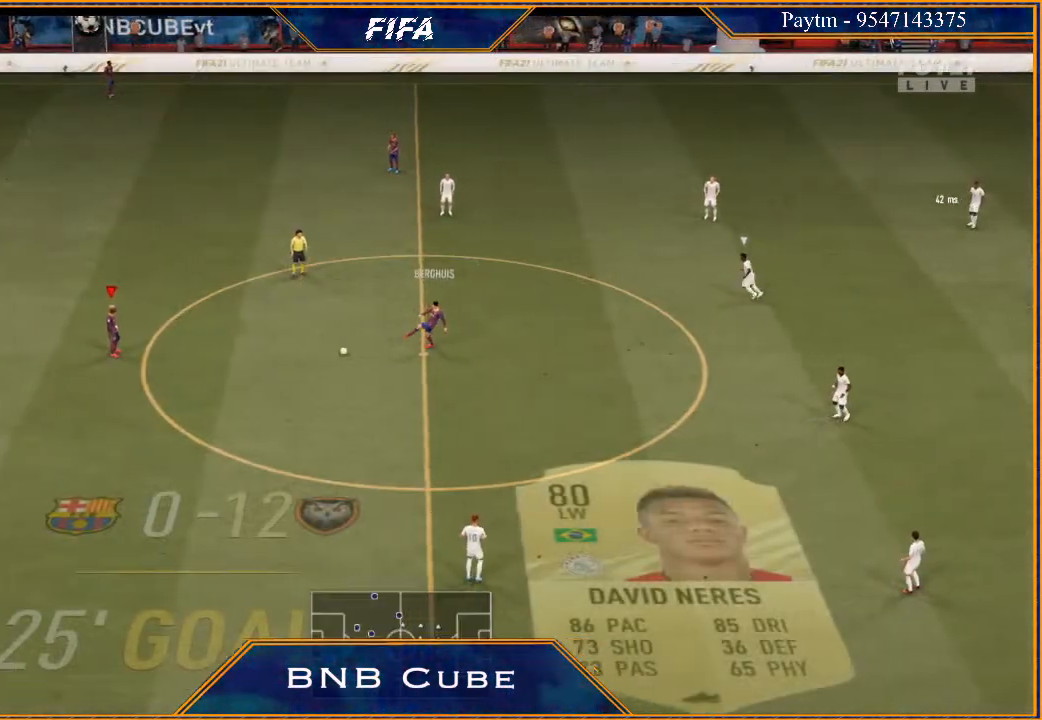
{"buttons": [], "left_stick": "center", "right_stick": "center", "events": [[167, "A", "down"], [433, "A", "up"], [500, "left_stick", "center"]]}
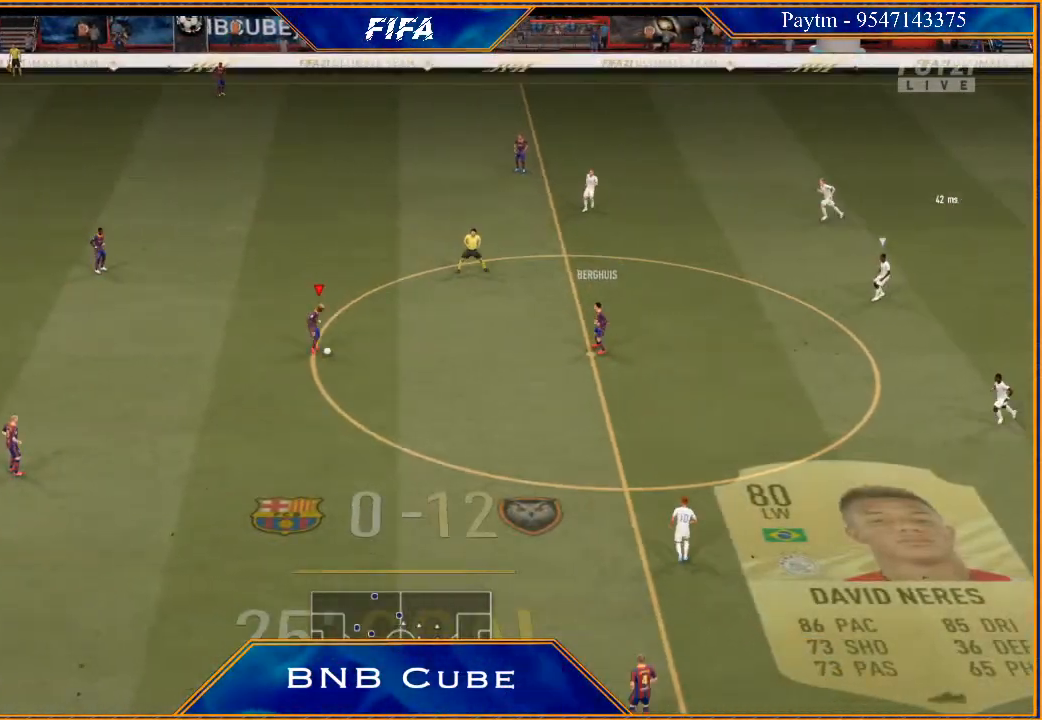
{"buttons": ["R1"], "left_stick": "center", "right_stick": "center", "events": [[400, "R1", "down"]]}
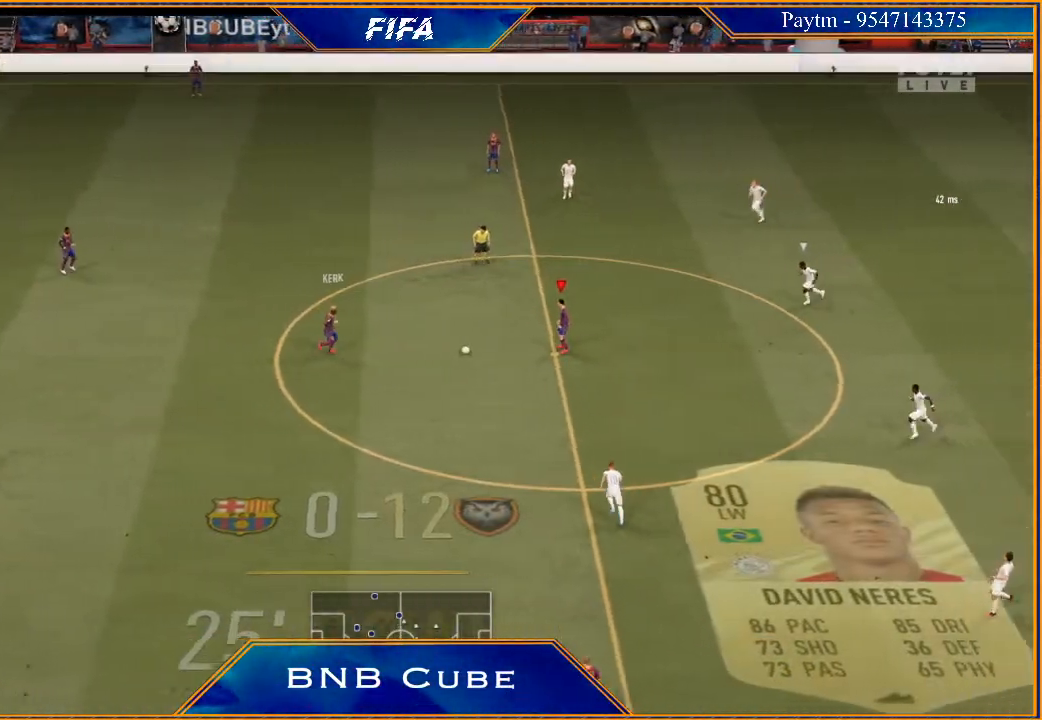
{"buttons": ["R1"], "left_stick": "center", "right_stick": "center", "events": []}
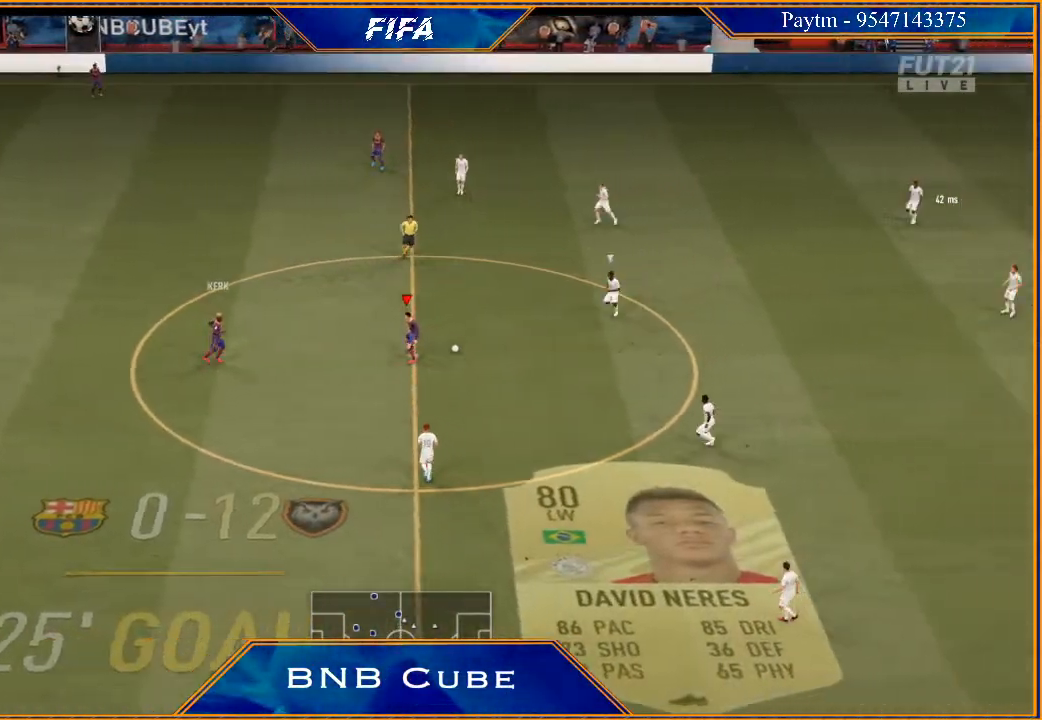
{"buttons": [], "left_stick": "center", "right_stick": "center", "events": [[333, "R1", "up"]]}
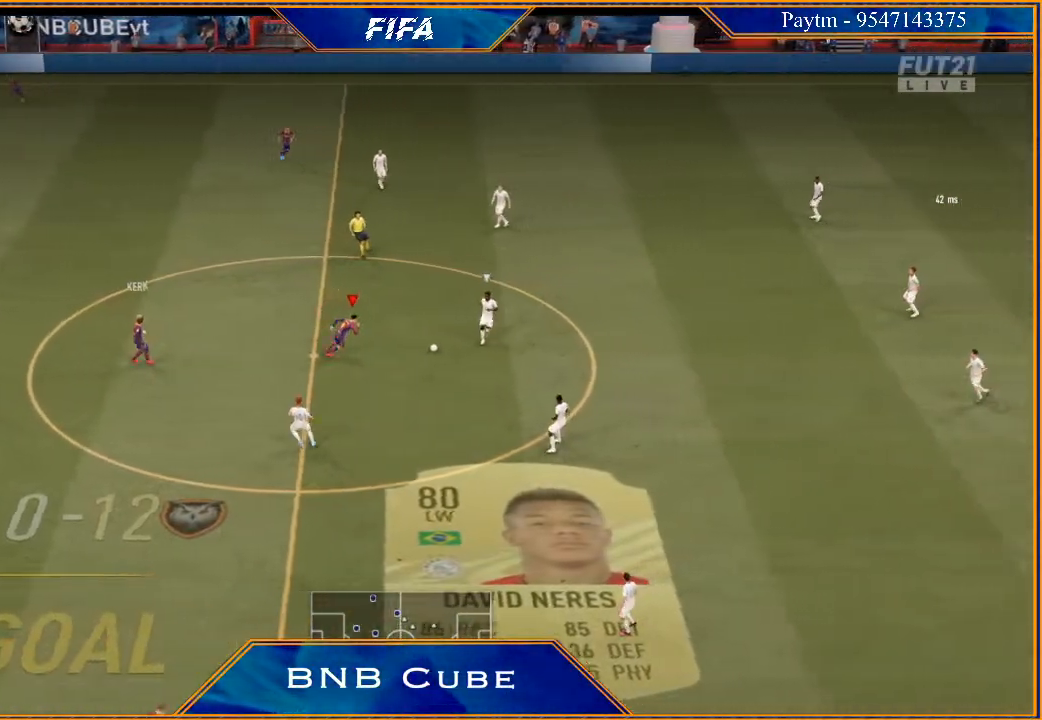
{"buttons": [], "left_stick": "center", "right_stick": "center", "events": []}
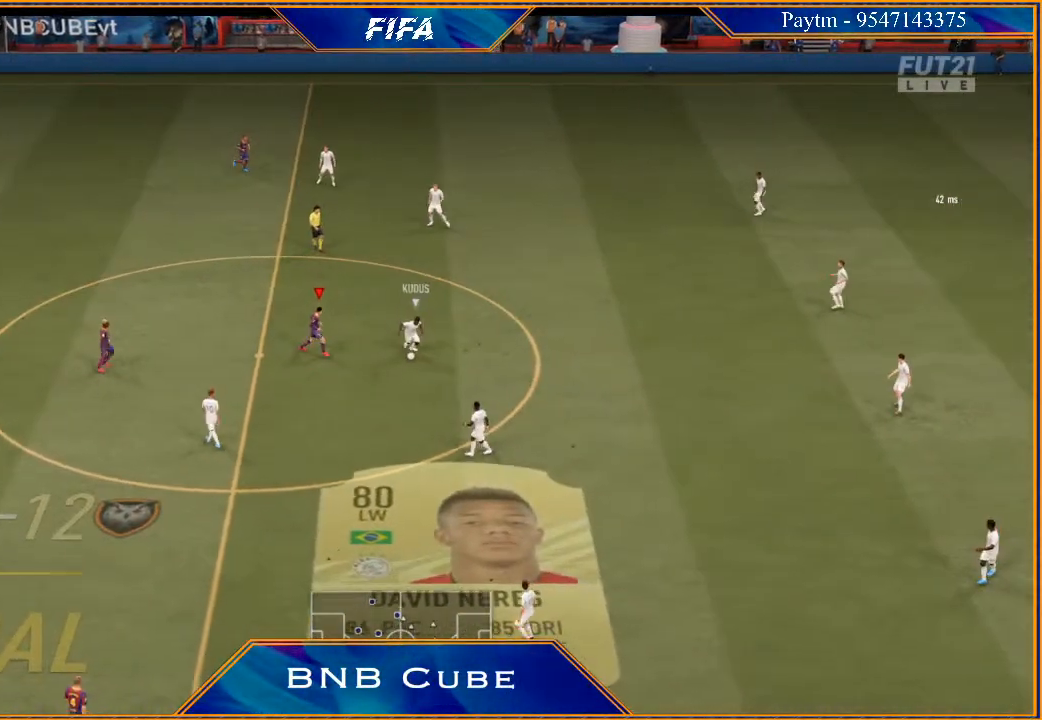
{"buttons": [], "left_stick": "center", "right_stick": "center", "events": []}
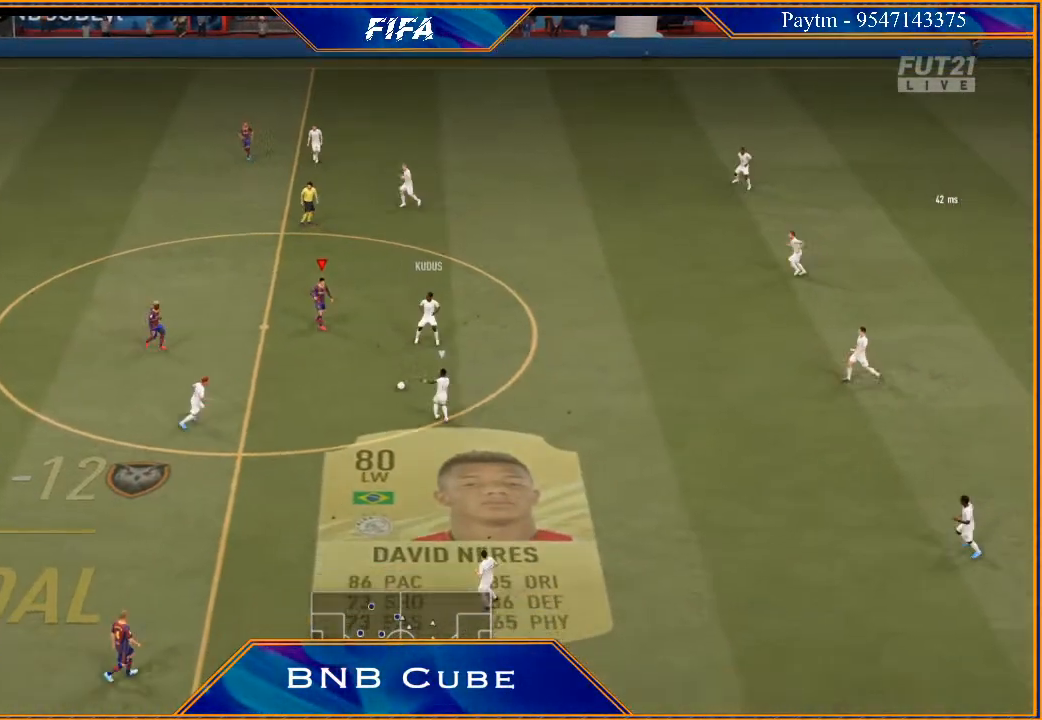
{"buttons": ["R3", "DPAD_DOWN"], "left_stick": "center", "right_stick": "down", "events": [[100, "DPAD_DOWN", "down"], [100, "R3", "down"], [133, "right_stick", "down"], [267, "DPAD_DOWN", "up"], [467, "DPAD_DOWN", "down"]]}
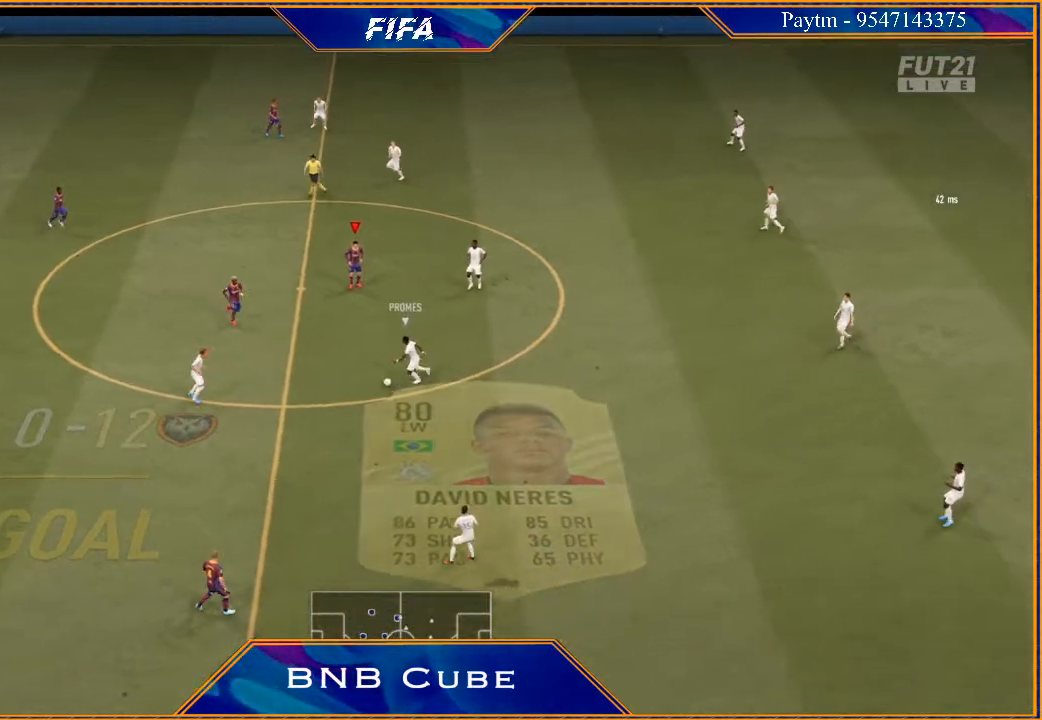
{"buttons": ["R3", "DPAD_DOWN", "DPAD_LEFT"], "left_stick": "center", "right_stick": "down", "events": [[167, "DPAD_LEFT", "down"]]}
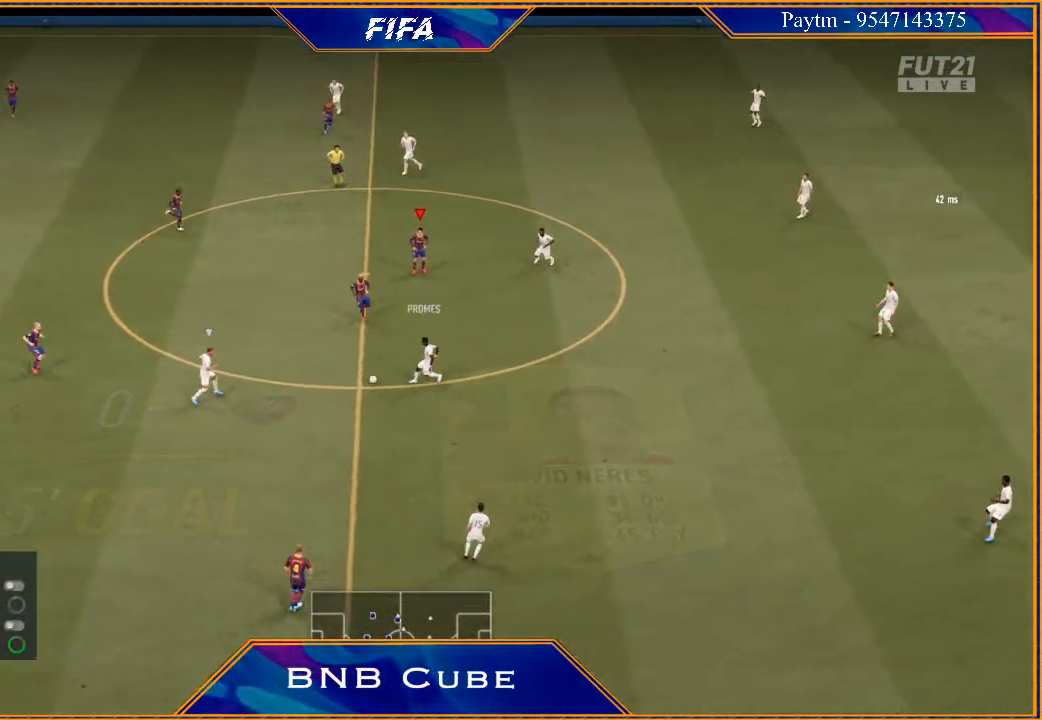
{"buttons": ["R3", "DPAD_DOWN", "DPAD_LEFT"], "left_stick": "center", "right_stick": "down", "events": []}
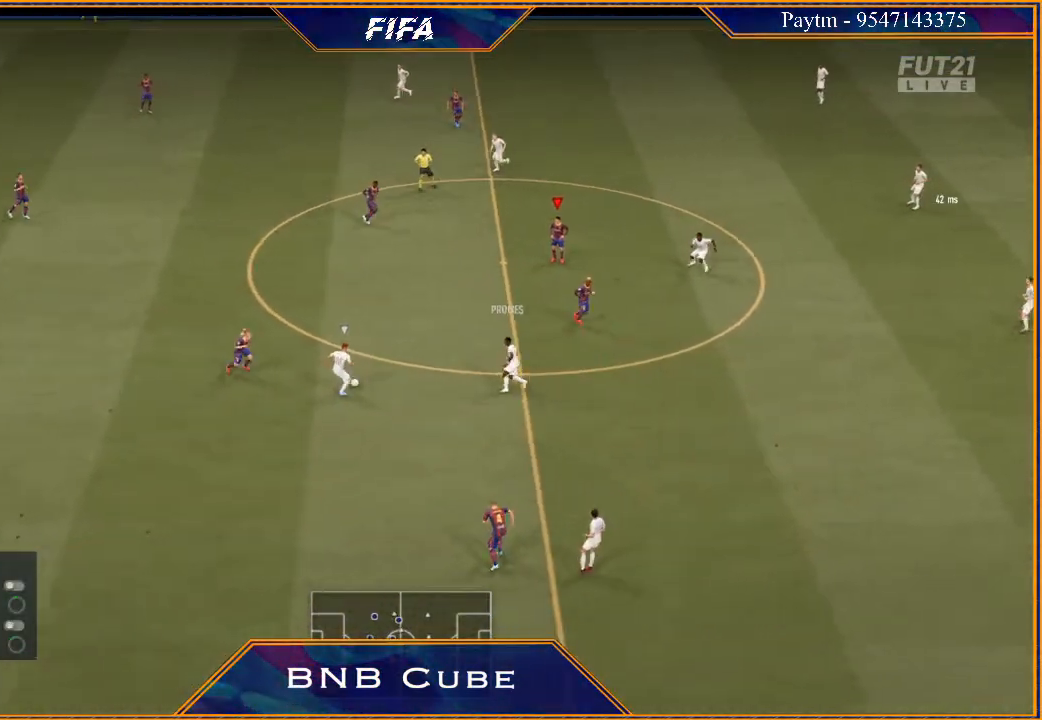
{"buttons": ["R3", "DPAD_DOWN", "DPAD_LEFT"], "left_stick": "center", "right_stick": "down", "events": []}
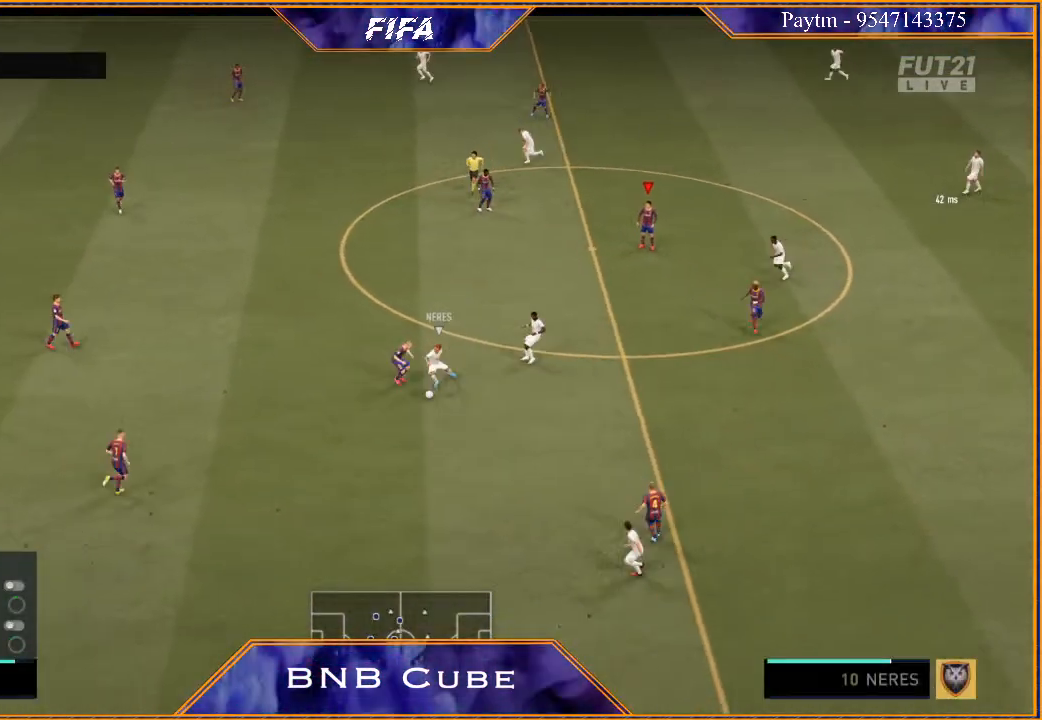
{"buttons": ["R3", "DPAD_DOWN", "DPAD_LEFT"], "left_stick": "center", "right_stick": "down", "events": []}
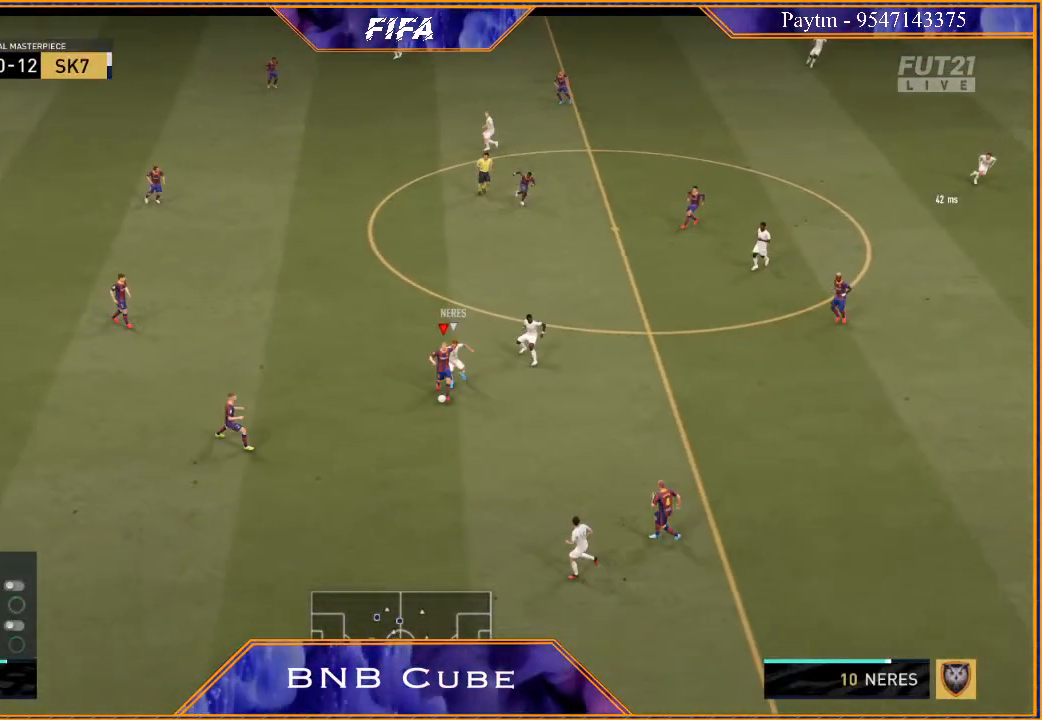
{"buttons": [], "left_stick": "center", "right_stick": "center", "events": [[267, "DPAD_LEFT", "up"], [333, "DPAD_DOWN", "up"], [333, "R3", "up"], [400, "right_stick", "center"]]}
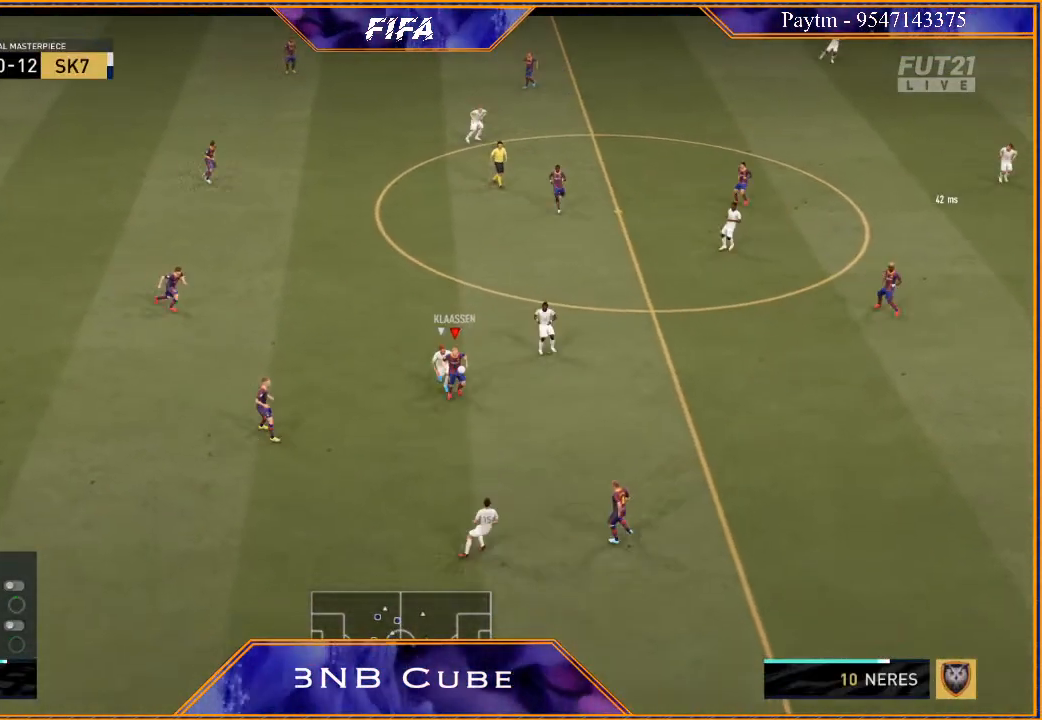
{"buttons": ["L1"], "left_stick": "center", "right_stick": "center", "events": [[333, "L1", "down"]]}
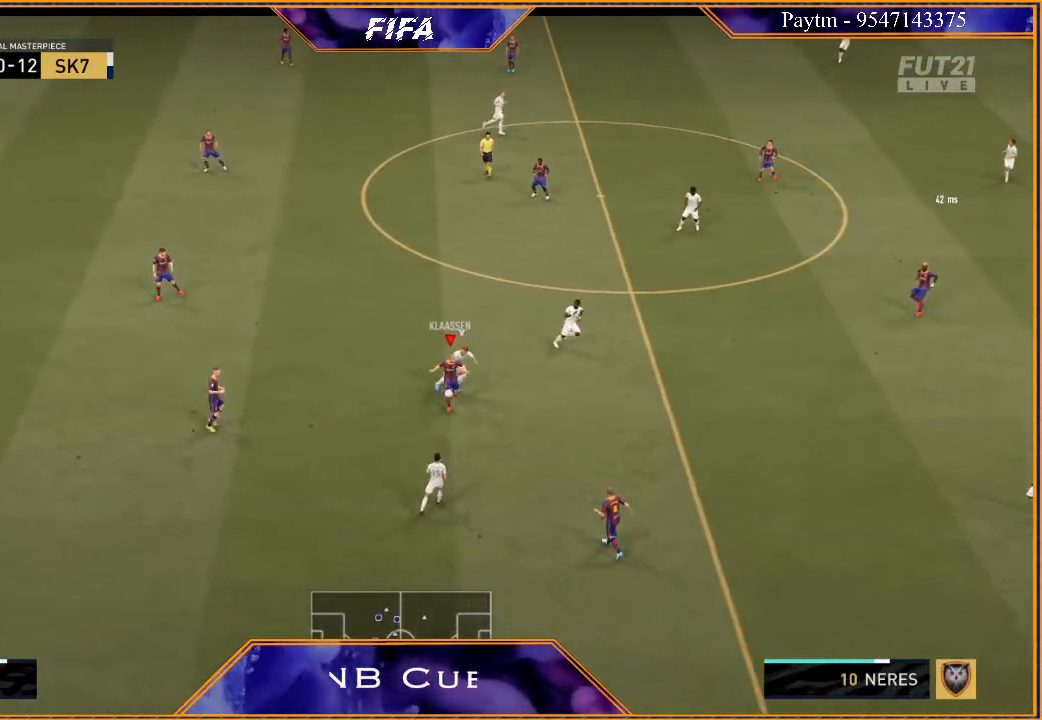
{"buttons": [], "left_stick": "center", "right_stick": "center", "events": [[100, "L1", "up"]]}
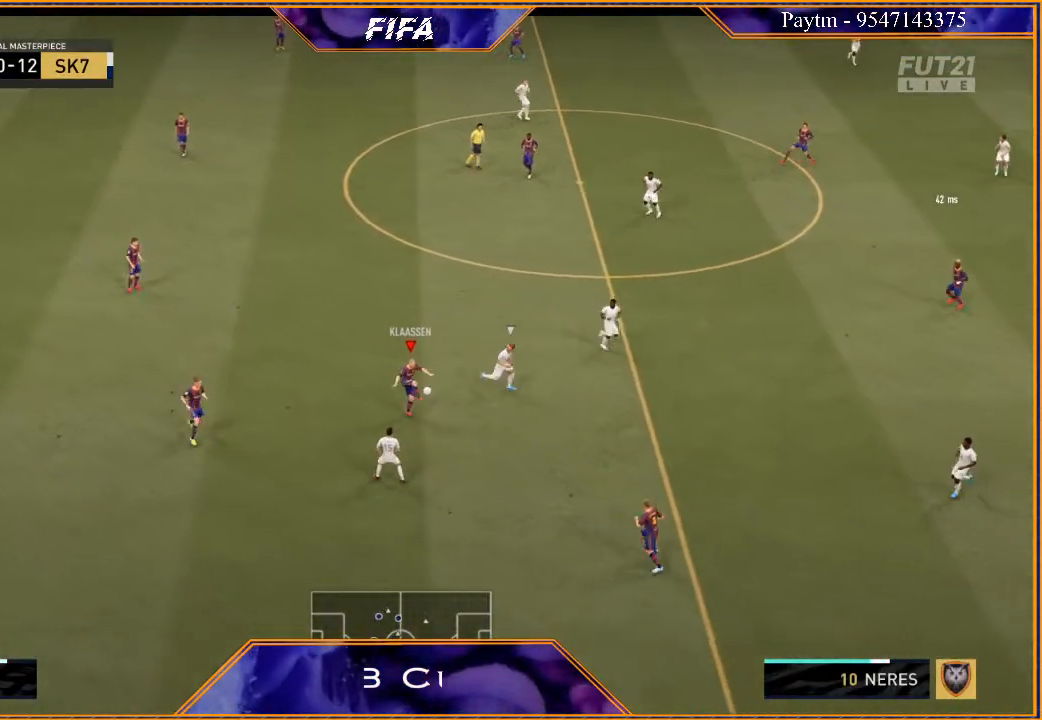
{"buttons": [], "left_stick": "center", "right_stick": "center", "events": []}
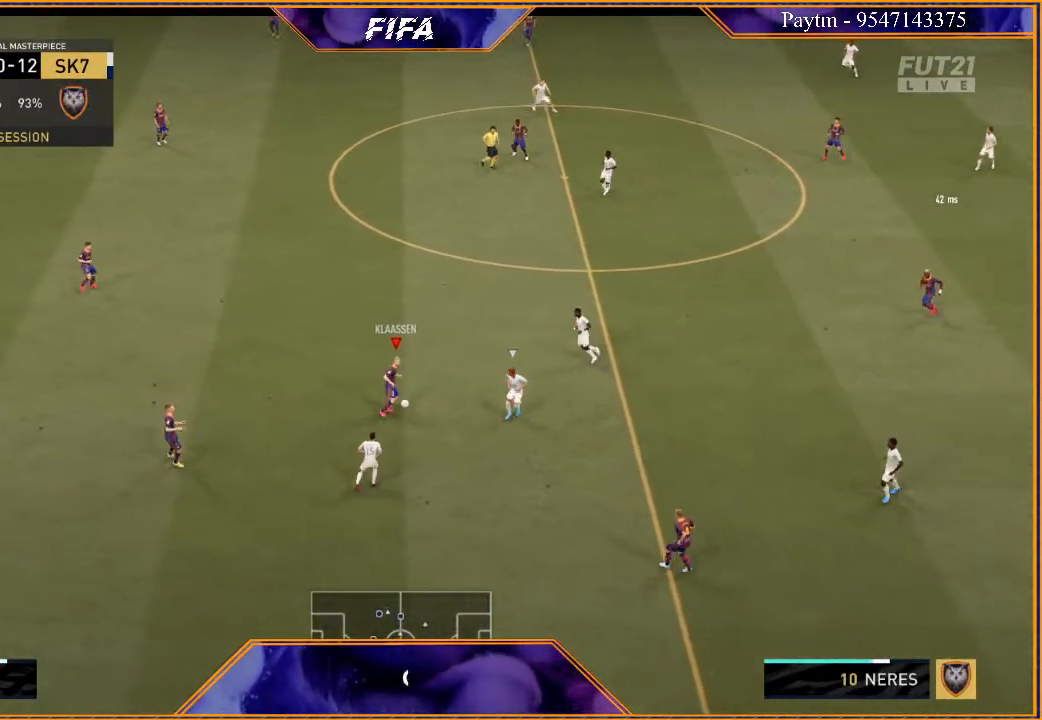
{"buttons": [], "left_stick": "center", "right_stick": "center", "events": []}
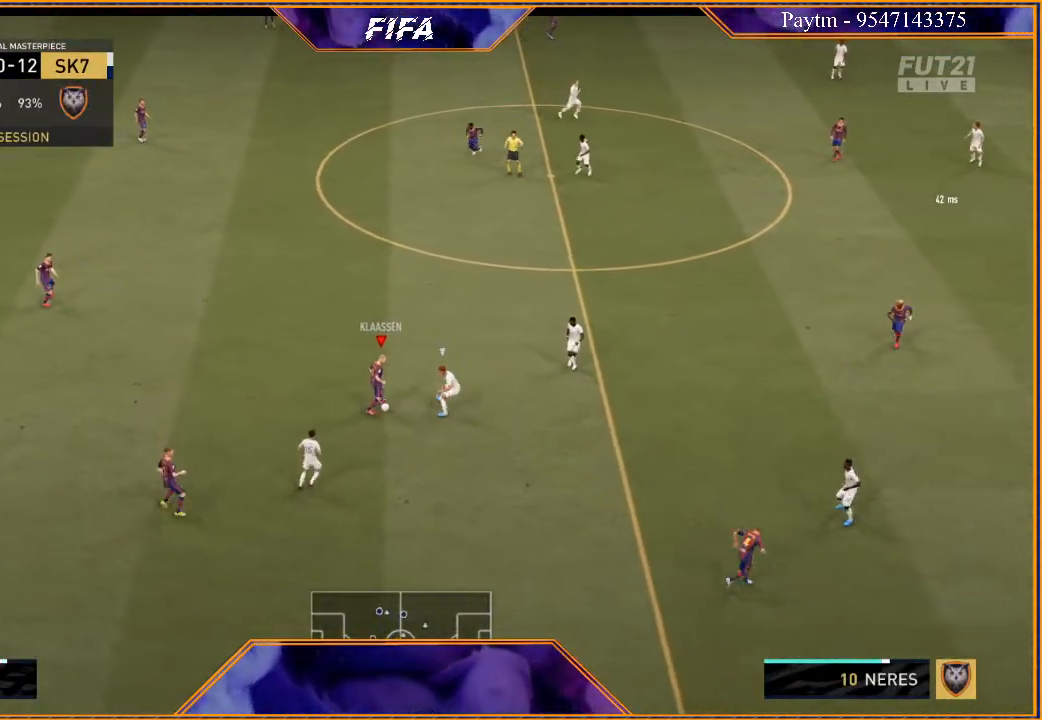
{"buttons": [], "left_stick": "center", "right_stick": "center", "events": []}
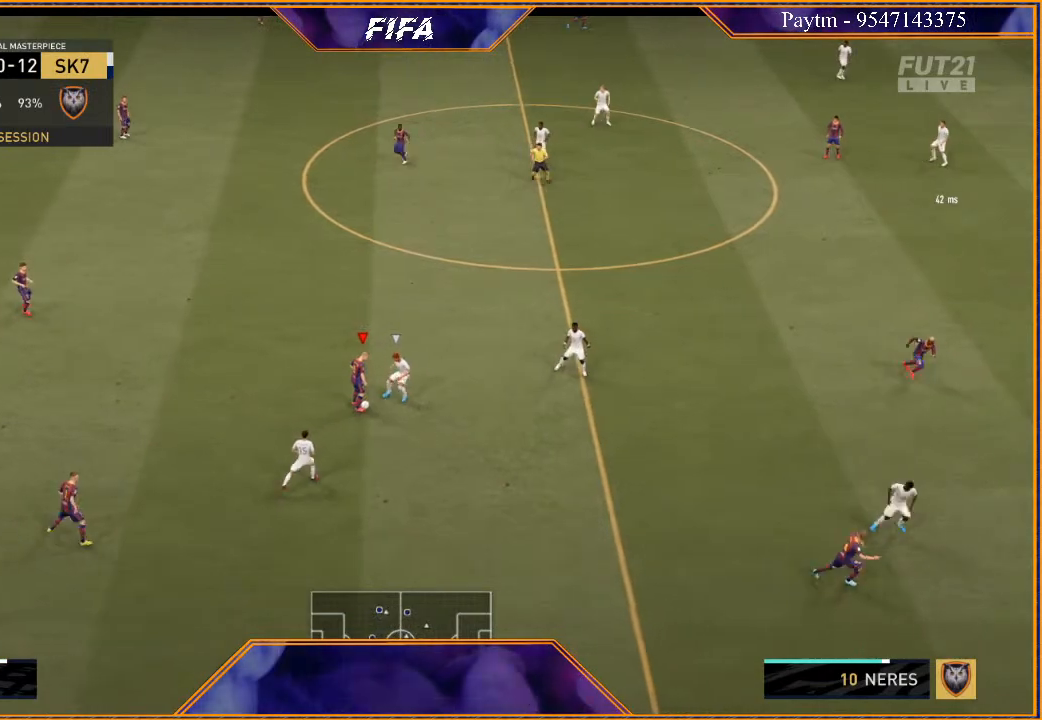
{"buttons": [], "left_stick": "center", "right_stick": "center", "events": []}
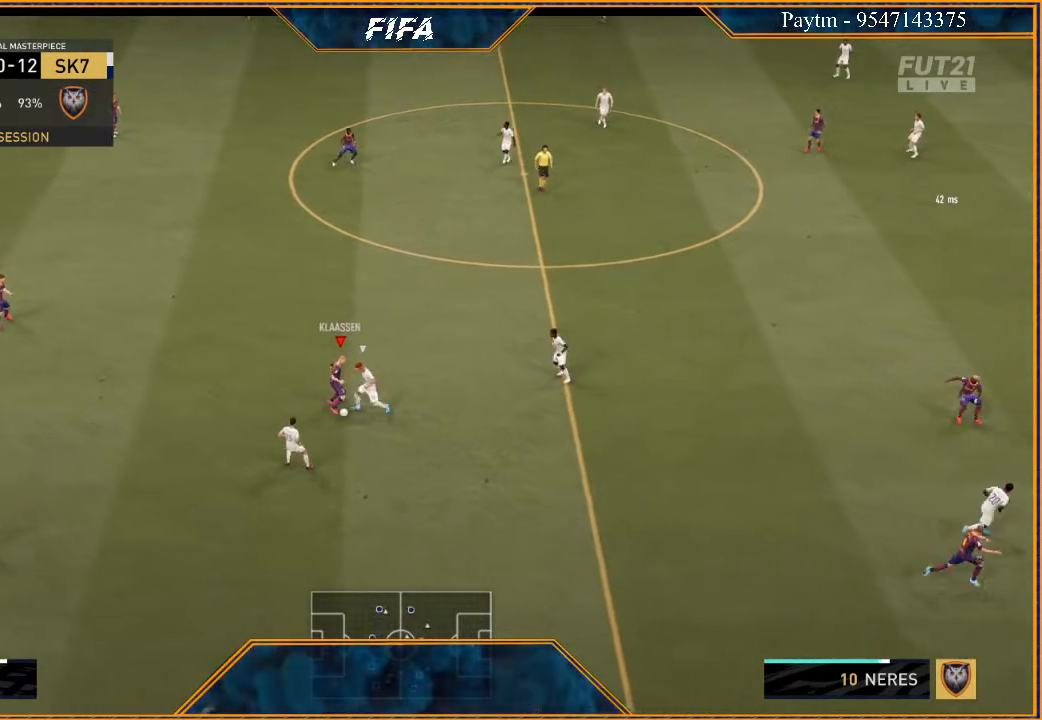
{"buttons": [], "left_stick": "center", "right_stick": "center", "events": []}